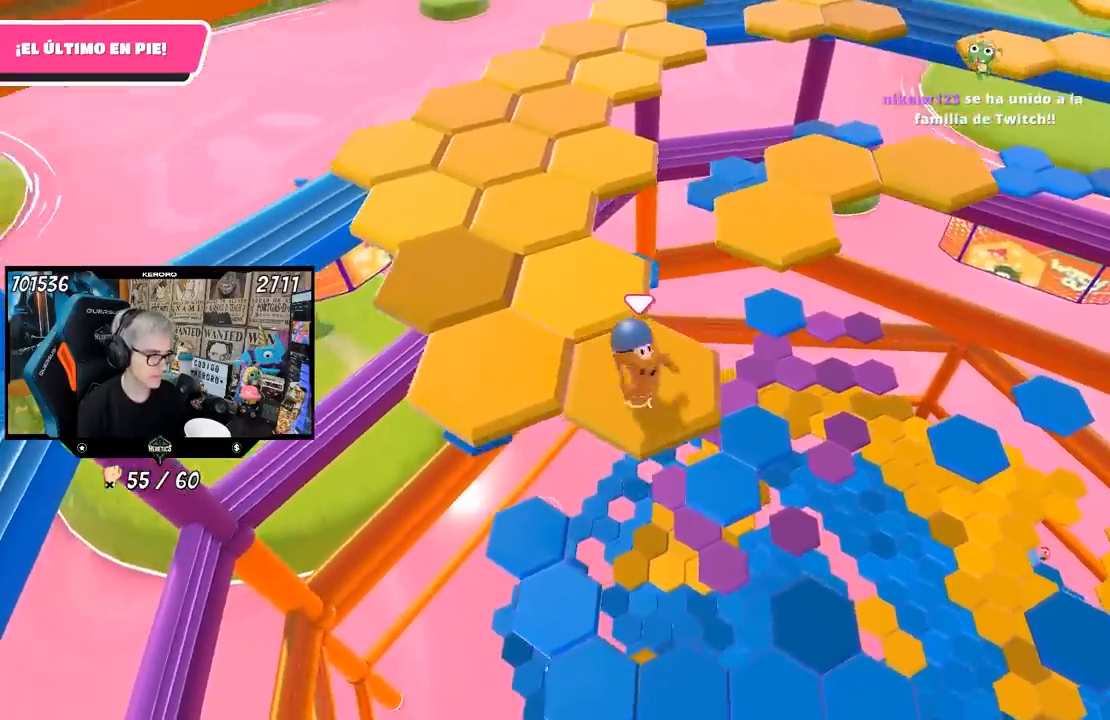
Gameplay with a controller (PlayStation layout); each line is a JSON object with the inputs held at the frame after it. "events" lists button and stick changes between this image and that frame as [ms after this image, input, new state], when the widget could be followed in between.
{"buttons": ["CROSS", "L1"], "left_stick": "left", "right_stick": "center", "events": [[17, "L1", "down"], [267, "left_stick", "left"], [467, "CROSS", "down"], [483, "R1", "up"]]}
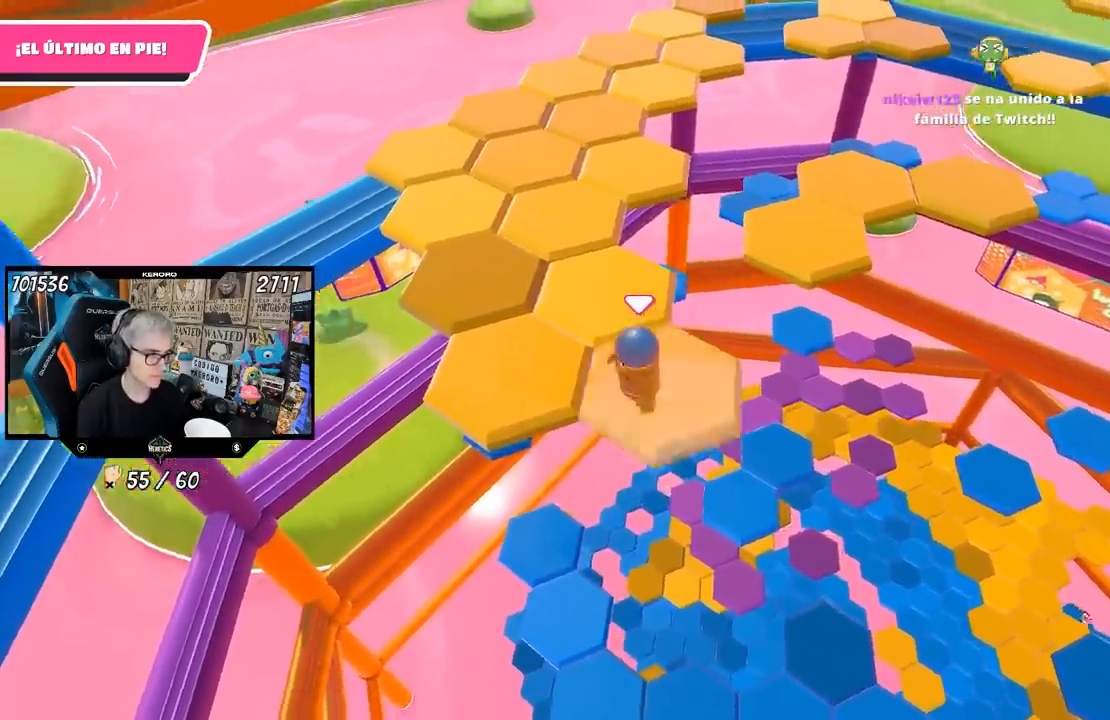
{"buttons": [], "left_stick": "right", "right_stick": "right", "events": [[33, "L1", "up"], [167, "CROSS", "up"], [283, "left_stick", "up"], [333, "left_stick", "right"], [400, "right_stick", "right"]]}
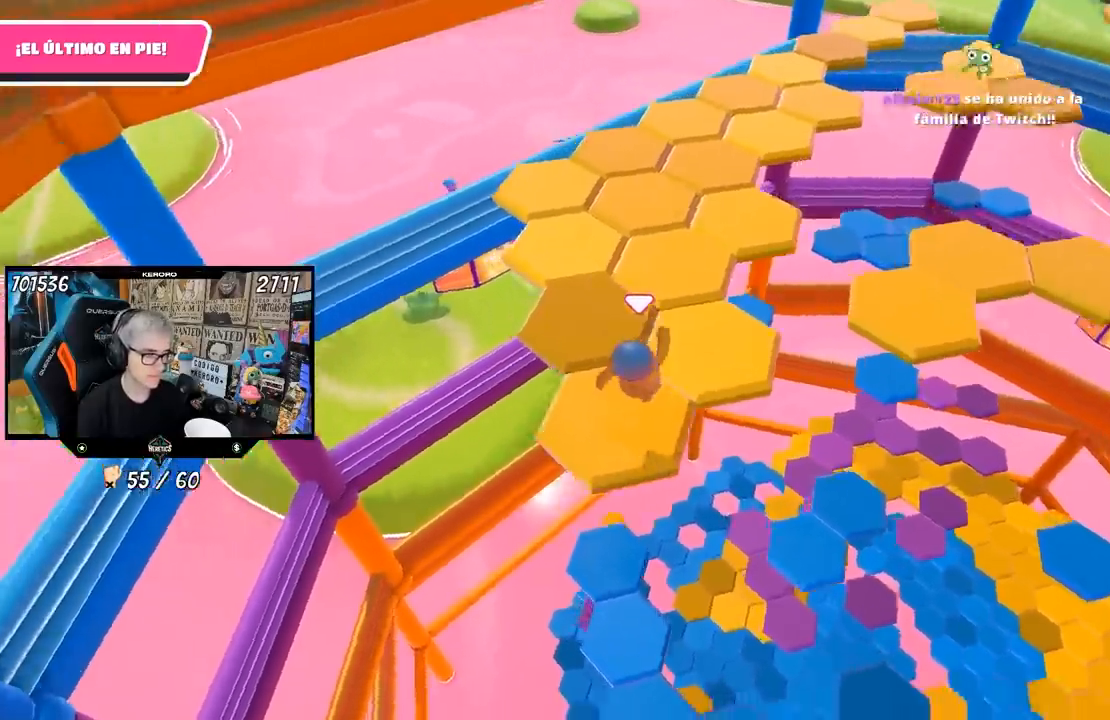
{"buttons": [], "left_stick": "center", "right_stick": "center", "events": [[50, "left_stick", "center"], [50, "right_stick", "up-right"], [83, "R1", "down"], [183, "R1", "up"], [333, "right_stick", "up"], [383, "L1", "down"], [433, "right_stick", "center"], [467, "L1", "up"]]}
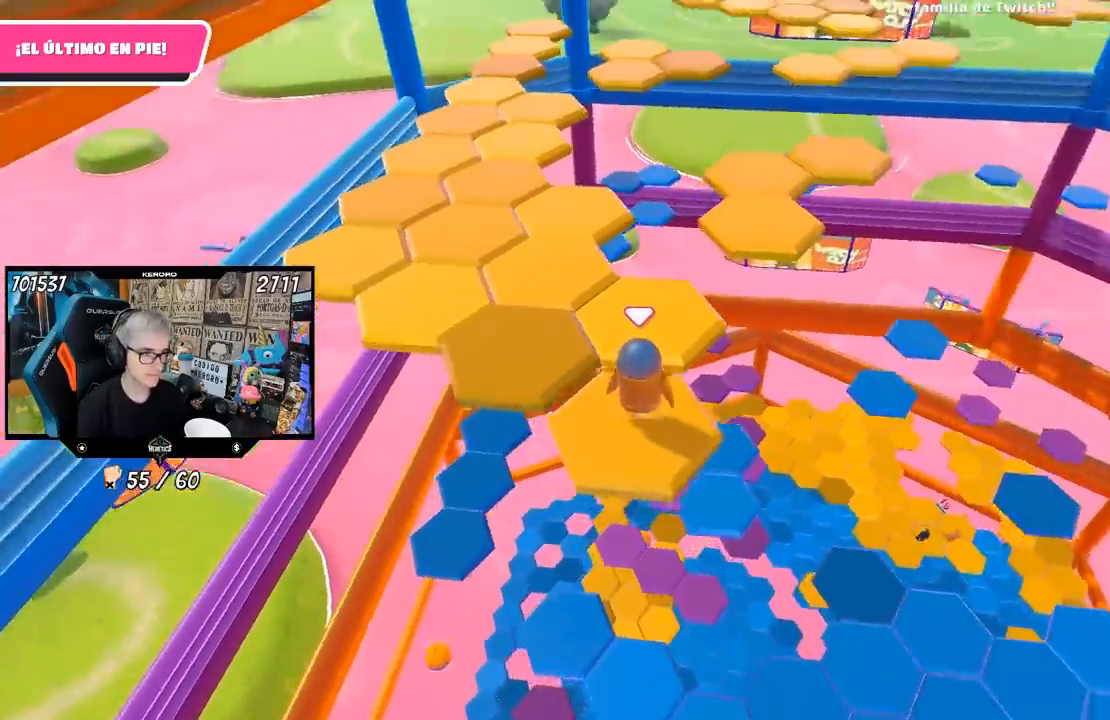
{"buttons": ["R1"], "left_stick": "up", "right_stick": "center", "events": [[67, "left_stick", "up"], [200, "CROSS", "down"], [350, "R1", "down"], [467, "CROSS", "up"]]}
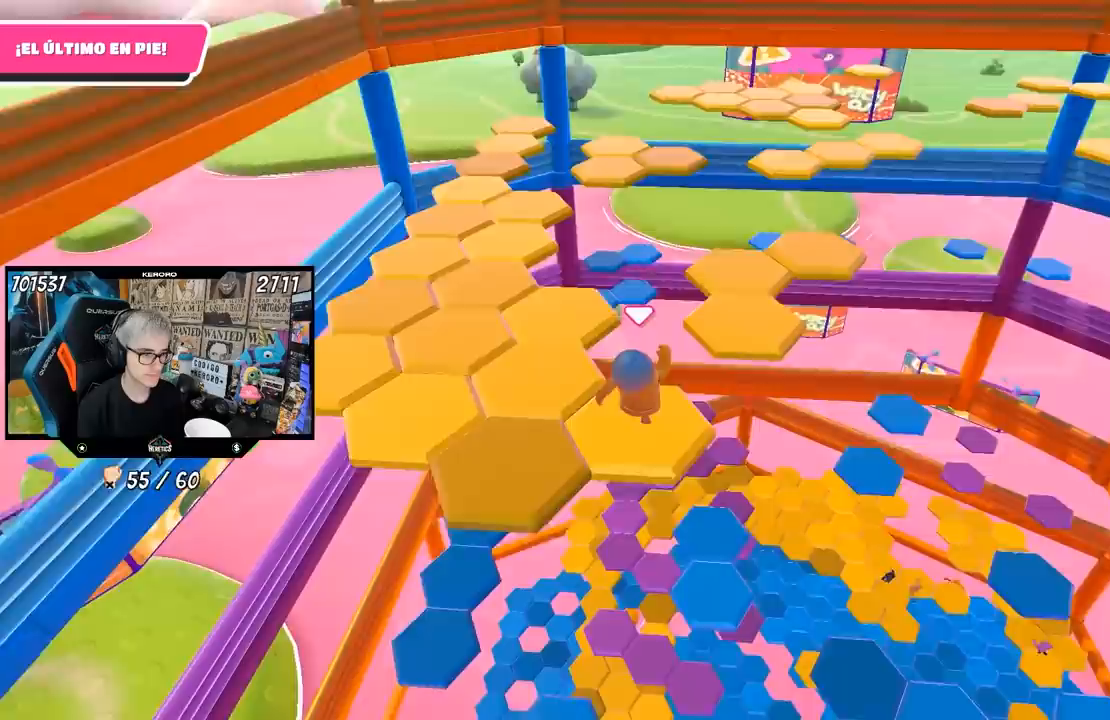
{"buttons": [], "left_stick": "center", "right_stick": "center", "events": [[67, "left_stick", "center"], [200, "left_stick", "down-left"], [200, "right_stick", "down"], [233, "R1", "up"], [433, "right_stick", "center"], [467, "left_stick", "center"]]}
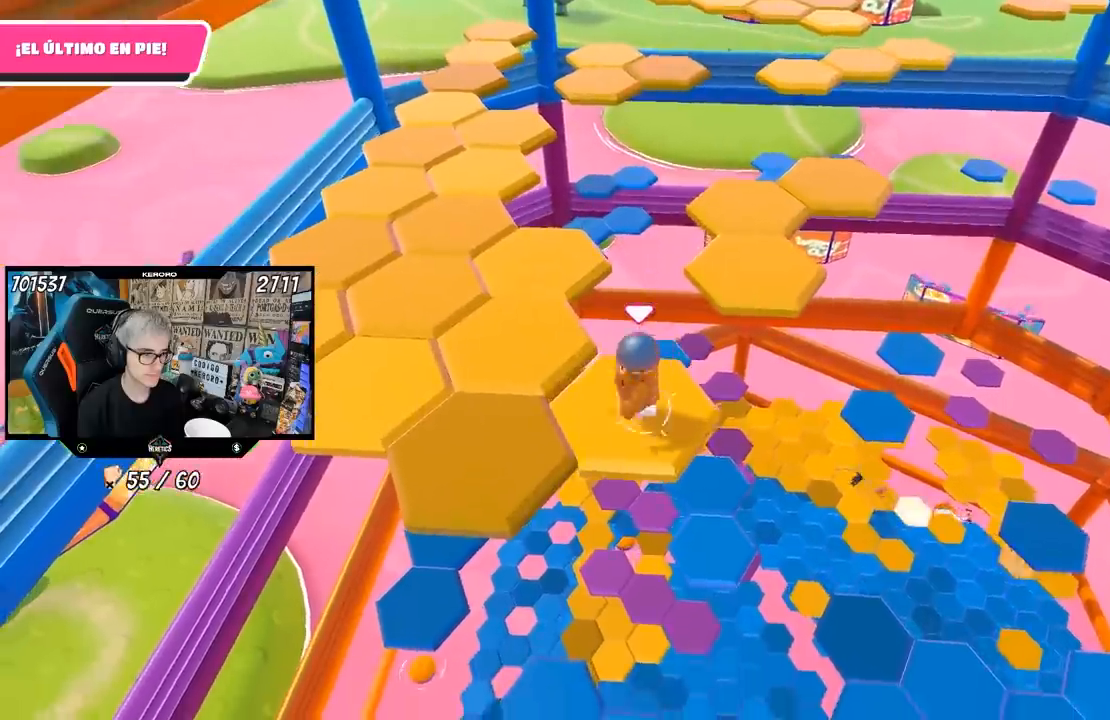
{"buttons": ["CROSS"], "left_stick": "left", "right_stick": "center"}
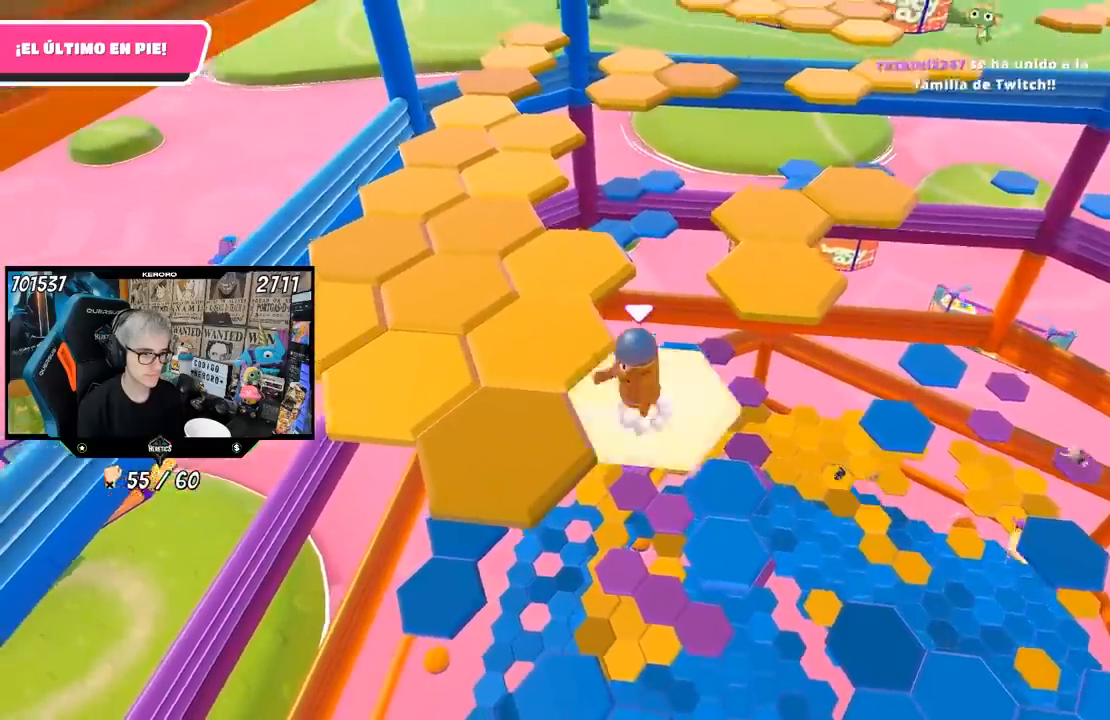
{"buttons": ["L1"], "left_stick": "down-right", "right_stick": "center", "events": [[17, "L1", "down"], [67, "L1", "up"], [167, "CROSS", "up"], [183, "R1", "down"], [233, "R1", "up"], [383, "L1", "down"], [400, "left_stick", "center"], [467, "left_stick", "down-right"]]}
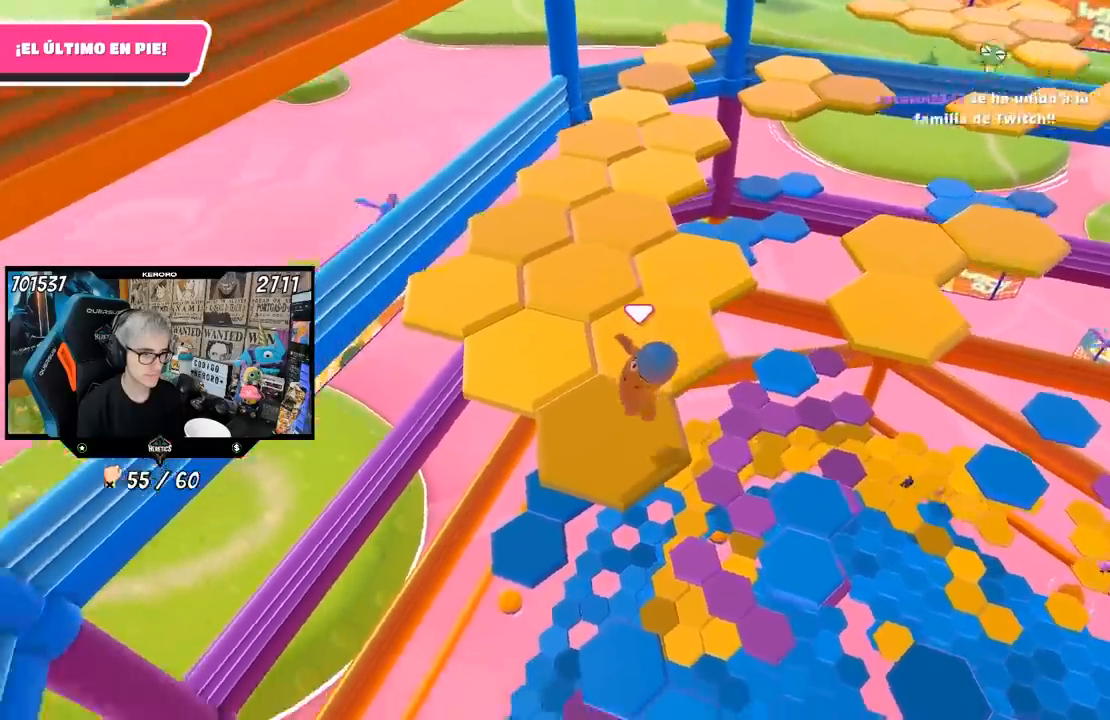
{"buttons": [], "left_stick": "left", "right_stick": "center", "events": [[17, "L1", "up"], [67, "right_stick", "right"], [167, "left_stick", "center"], [217, "right_stick", "center"], [250, "L1", "down"], [333, "L1", "up"], [433, "left_stick", "left"]]}
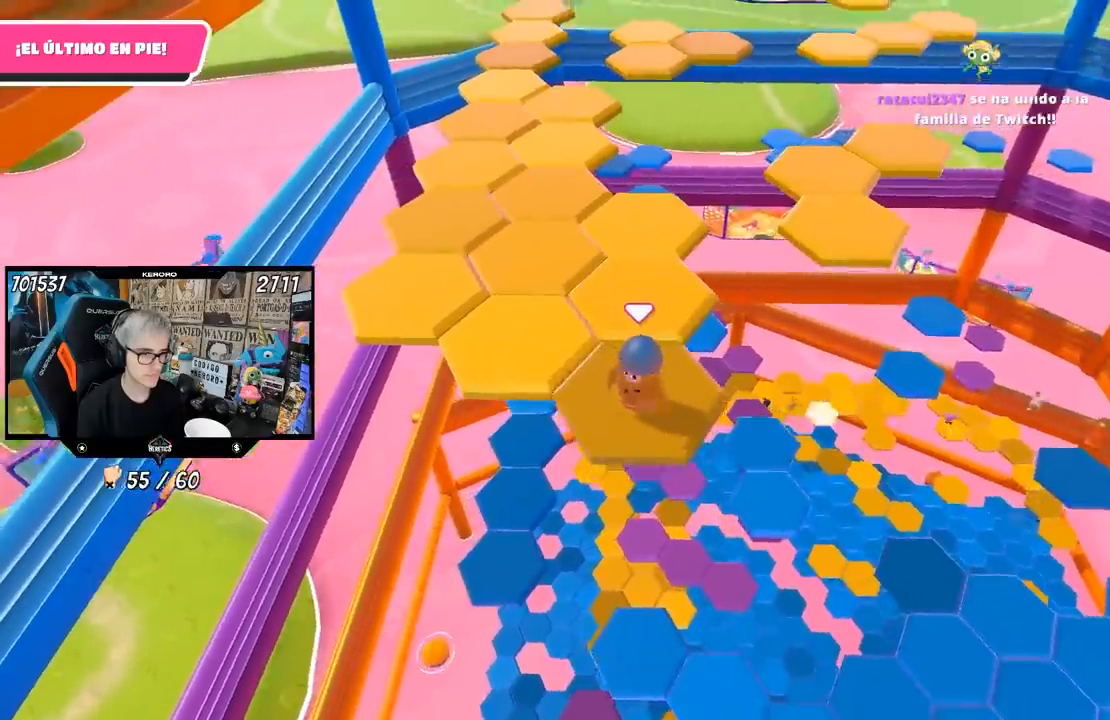
{"buttons": [], "left_stick": "right", "right_stick": "center", "events": [[33, "L1", "down"], [100, "left_stick", "up-left"], [233, "CROSS", "down"], [283, "L1", "up"], [400, "CROSS", "up"], [500, "left_stick", "right"]]}
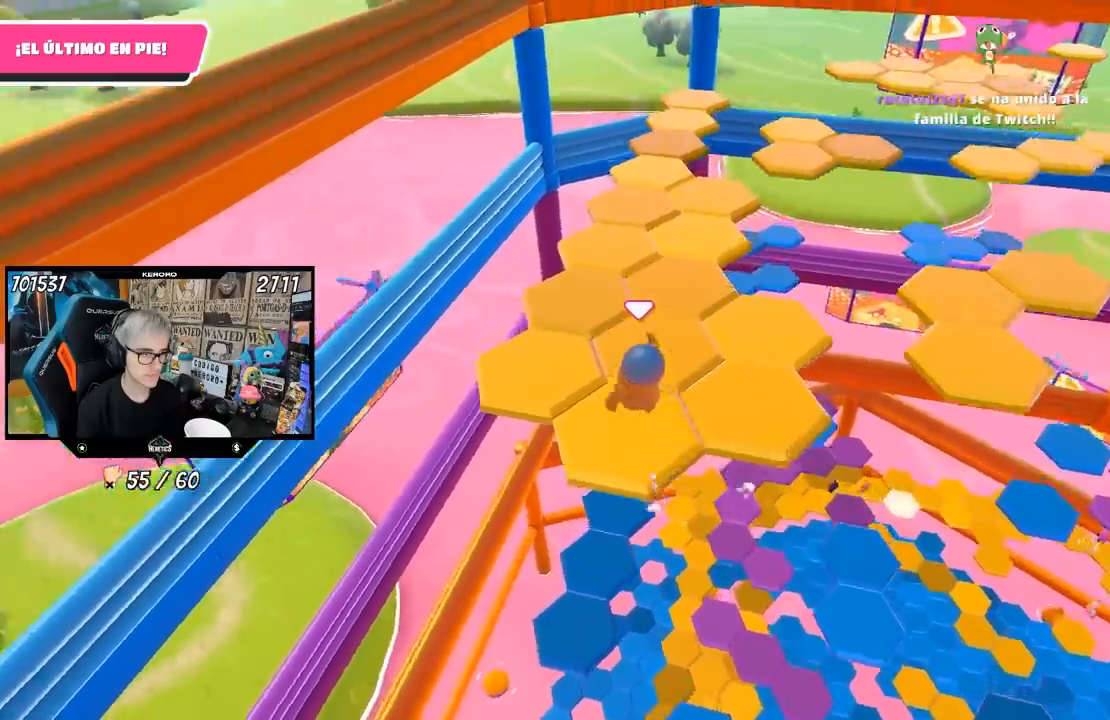
{"buttons": ["R1"], "left_stick": "center", "right_stick": "up-right", "events": [[50, "left_stick", "down-right"], [67, "right_stick", "right"], [300, "left_stick", "center"], [433, "right_stick", "up-right"], [500, "R1", "down"]]}
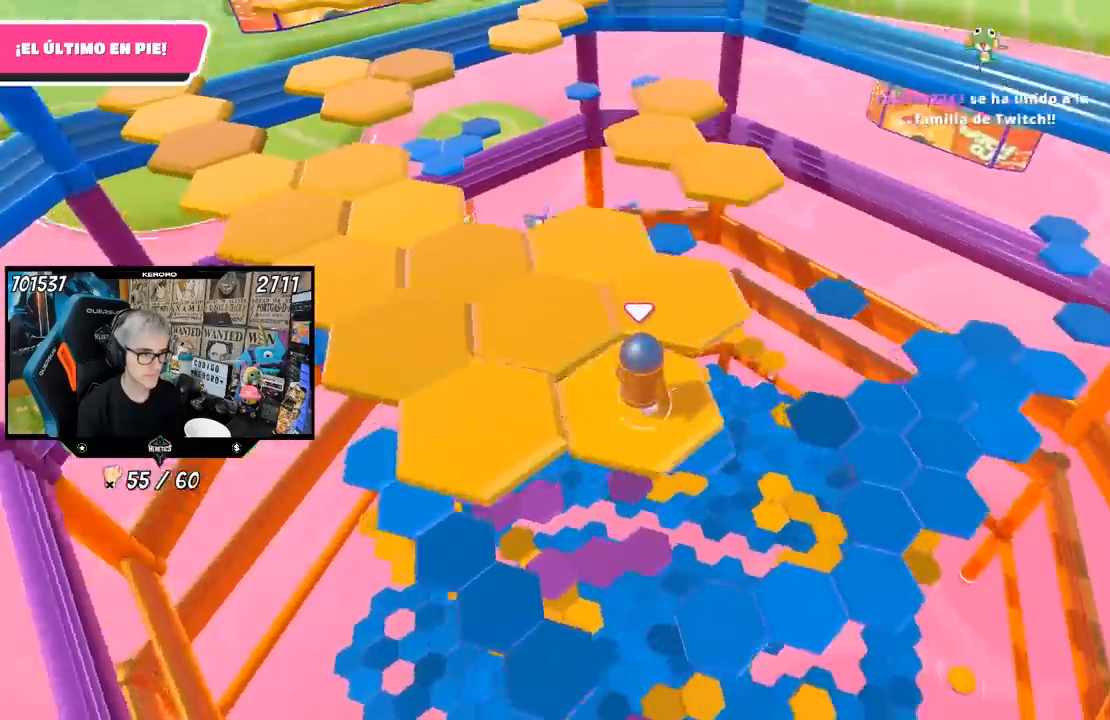
{"buttons": ["CROSS"], "left_stick": "up", "right_stick": "center", "events": [[67, "right_stick", "center"], [200, "left_stick", "up"], [433, "CROSS", "down"], [467, "R1", "up"]]}
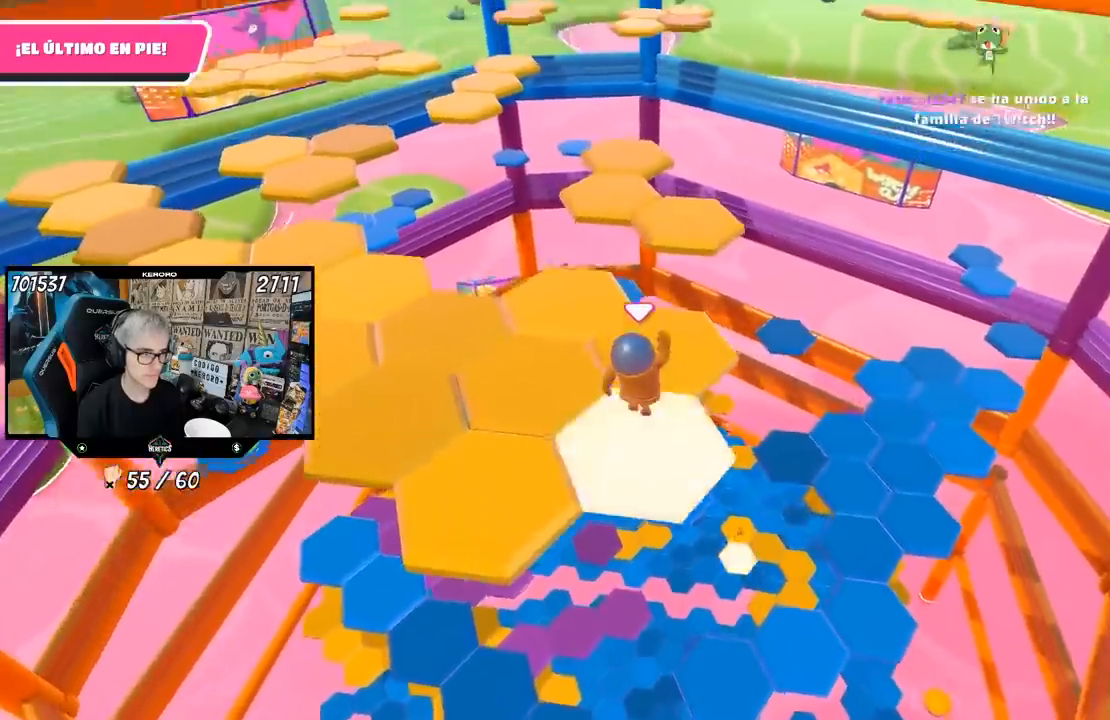
{"buttons": ["R1"], "left_stick": "down-left", "right_stick": "left", "events": [[100, "CROSS", "up"], [167, "right_stick", "down-left"], [250, "L1", "down"], [300, "left_stick", "center"], [333, "R1", "down"], [350, "L1", "up"], [367, "left_stick", "down"], [400, "right_stick", "left"], [500, "left_stick", "down-left"]]}
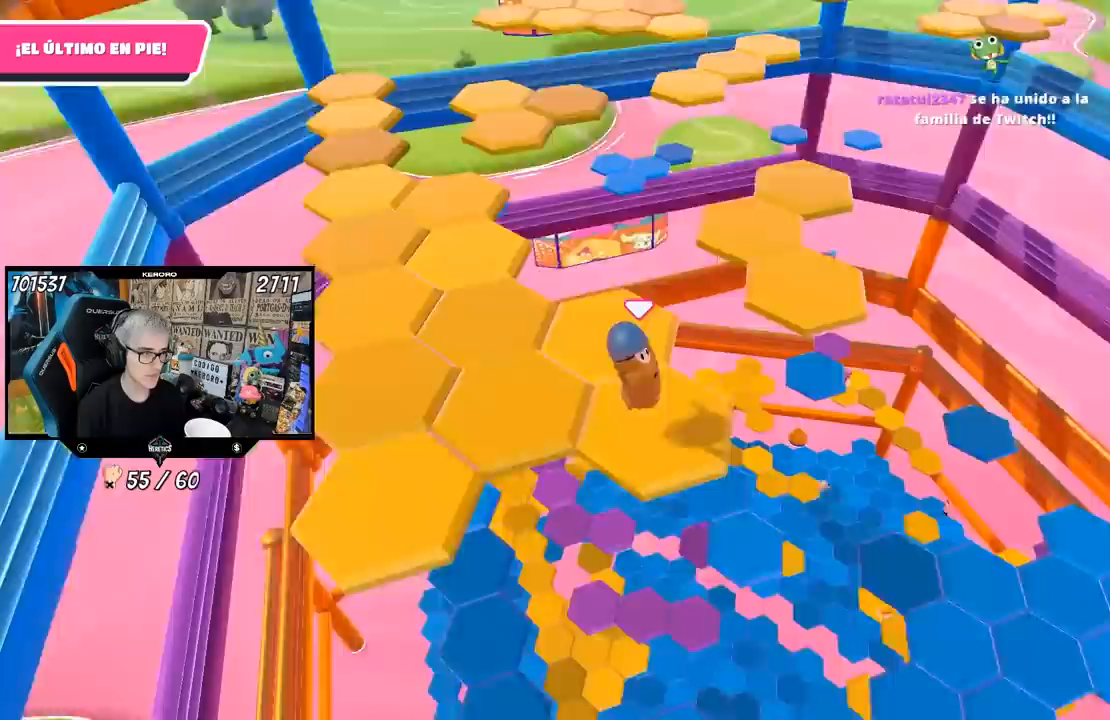
{"buttons": [], "left_stick": "up", "right_stick": "center", "events": [[33, "R1", "up"], [100, "left_stick", "center"], [133, "right_stick", "center"], [433, "left_stick", "up"]]}
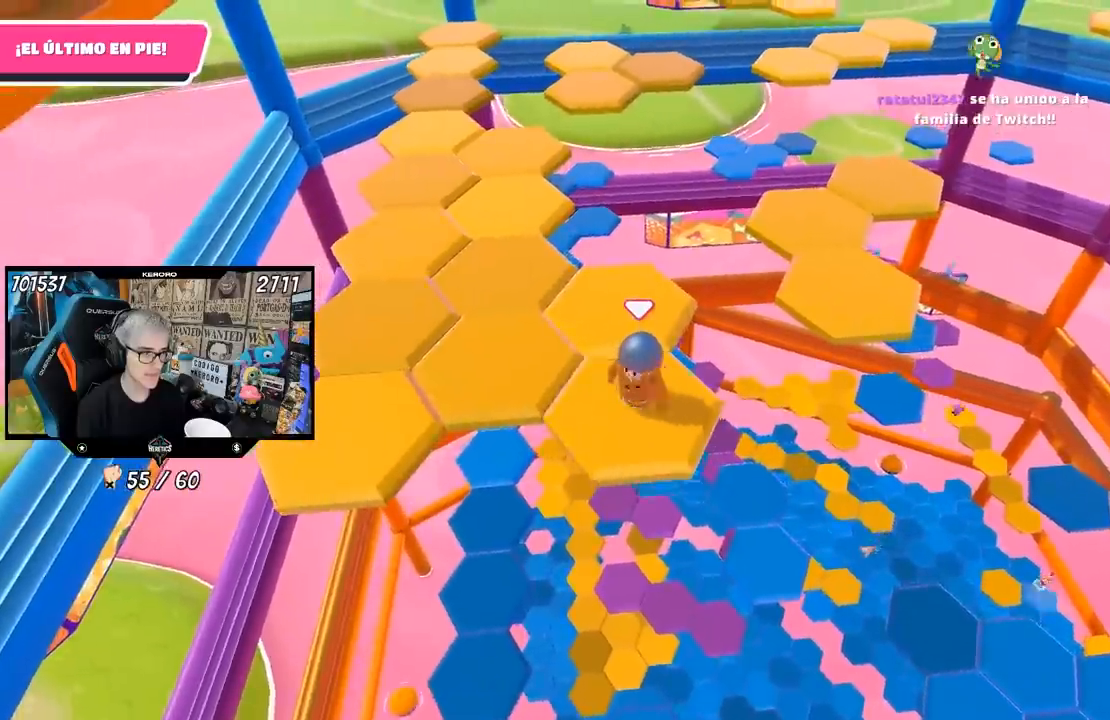
{"buttons": [], "left_stick": "down-right", "right_stick": "center", "events": [[100, "CROSS", "down"], [267, "CROSS", "up"], [383, "left_stick", "center"], [433, "left_stick", "down-right"]]}
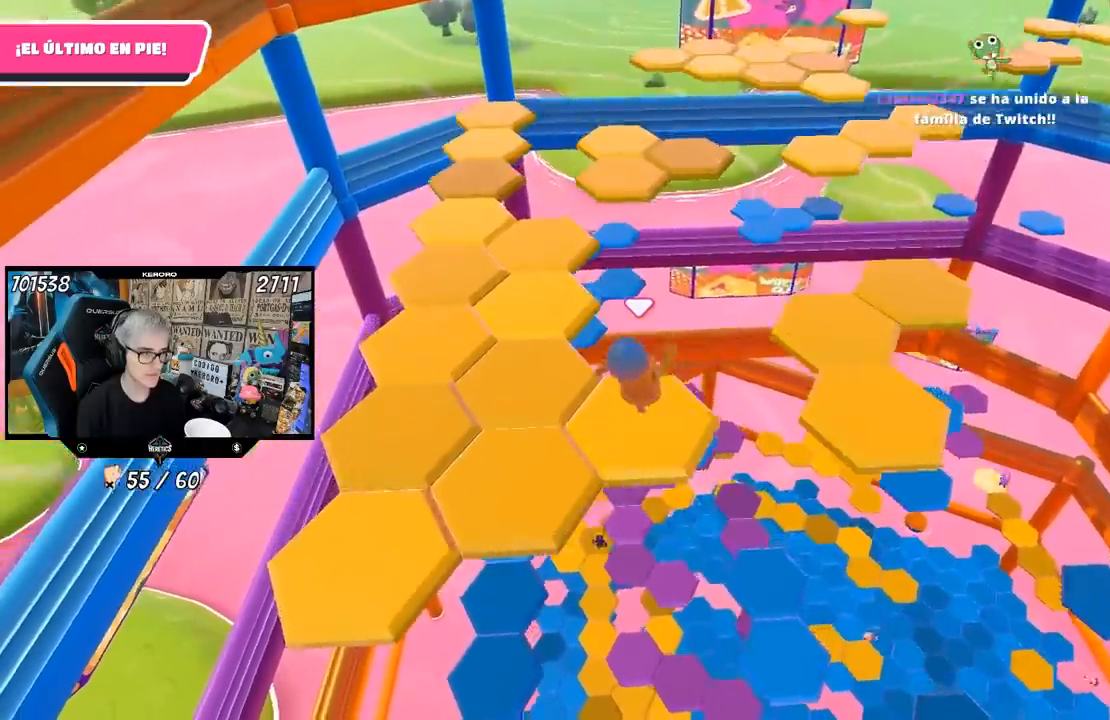
{"buttons": [], "left_stick": "up-right", "right_stick": "center", "events": [[67, "right_stick", "down-right"], [133, "left_stick", "center"], [300, "right_stick", "center"], [367, "left_stick", "up-right"], [433, "R1", "down"], [483, "R1", "up"]]}
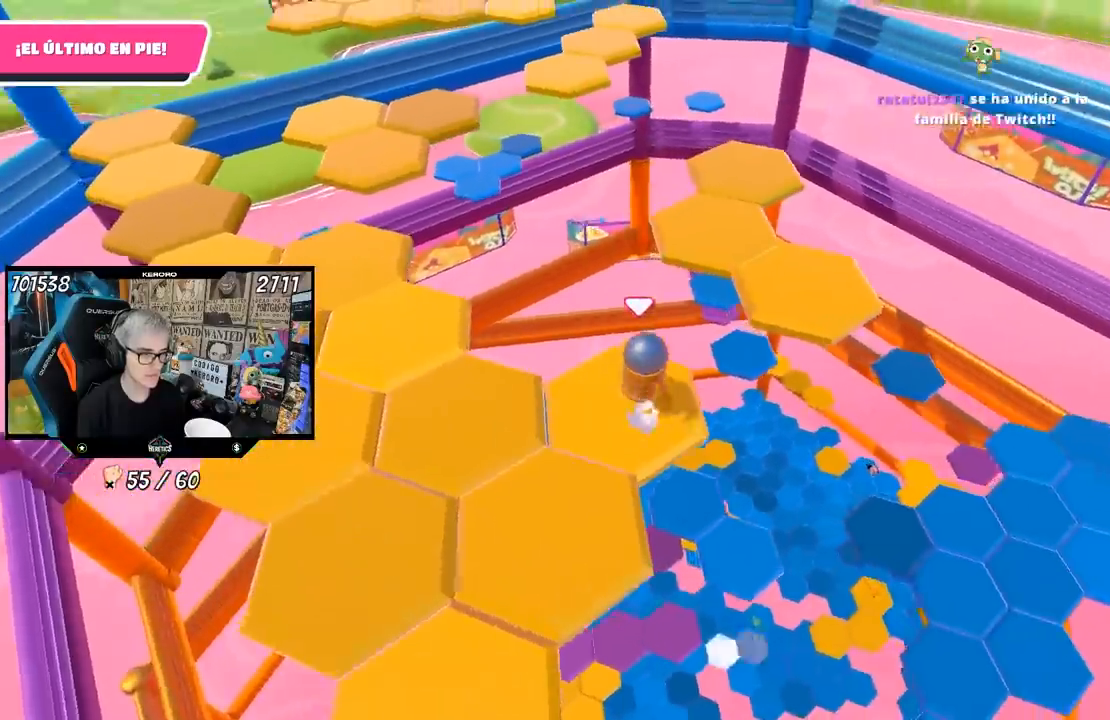
{"buttons": [], "left_stick": "up-right", "right_stick": "center", "events": [[183, "R1", "down"], [233, "CROSS", "down"], [333, "R1", "up"], [433, "CROSS", "up"]]}
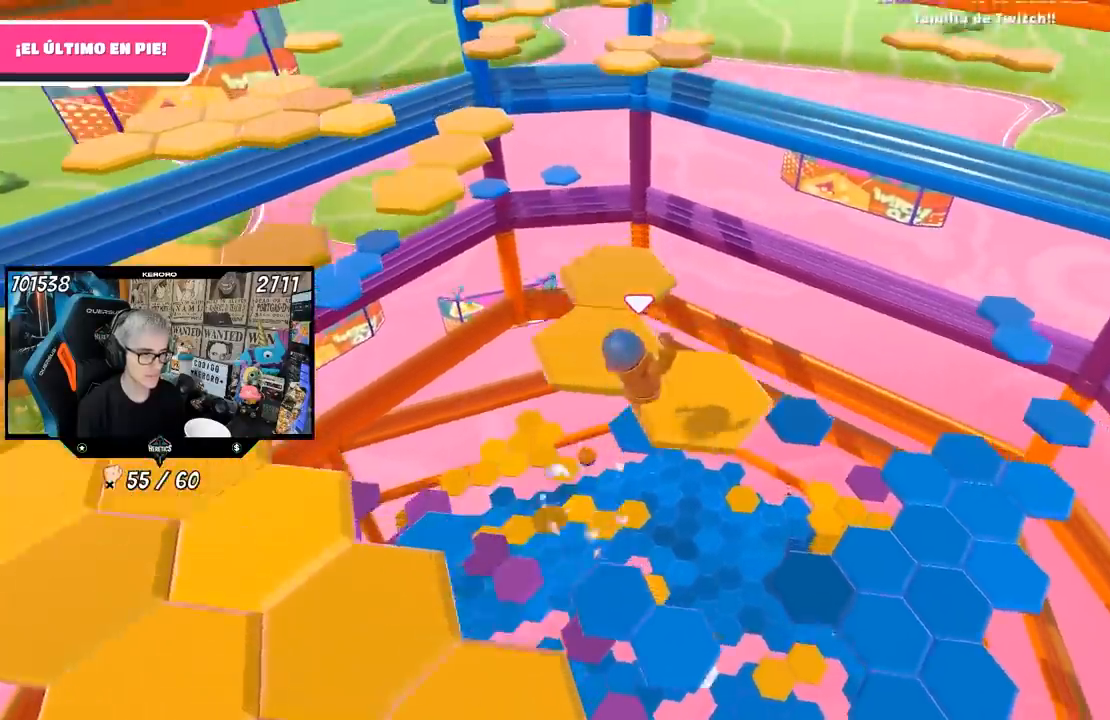
{"buttons": ["R1"], "left_stick": "center", "right_stick": "center", "events": [[83, "left_stick", "center"], [167, "left_stick", "down-left"], [167, "right_stick", "left"], [233, "L1", "down"], [317, "L1", "up"], [333, "left_stick", "center"], [350, "R1", "down"], [500, "right_stick", "center"]]}
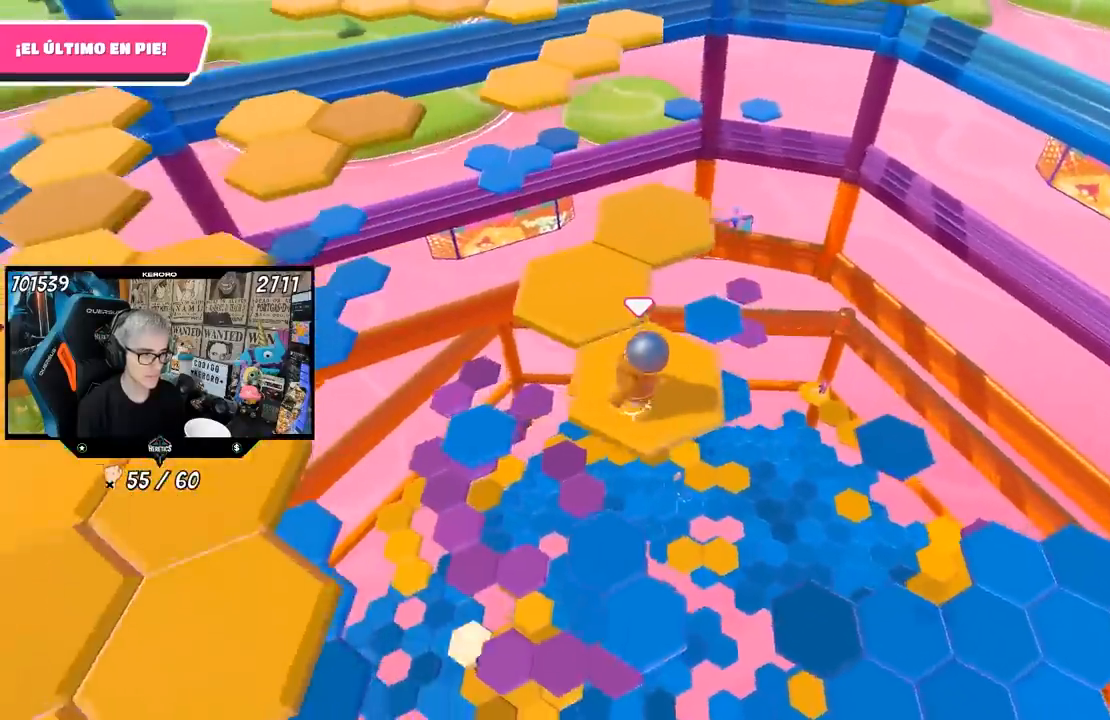
{"buttons": ["CROSS"], "left_stick": "up", "right_stick": "center", "events": [[33, "left_stick", "up"], [200, "R1", "up"], [333, "CROSS", "down"]]}
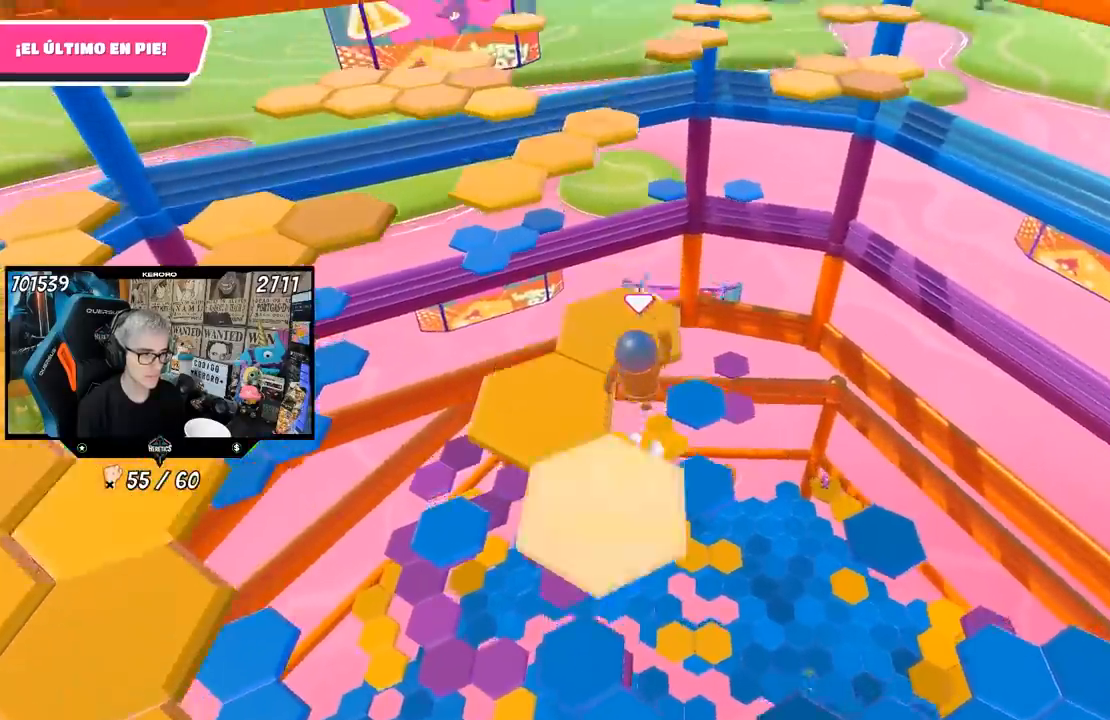
{"buttons": [], "left_stick": "down-left", "right_stick": "left", "events": [[33, "CROSS", "up"], [100, "right_stick", "down-left"], [317, "right_stick", "left"], [333, "left_stick", "center"], [400, "R1", "down"], [400, "left_stick", "down-left"], [500, "R1", "up"]]}
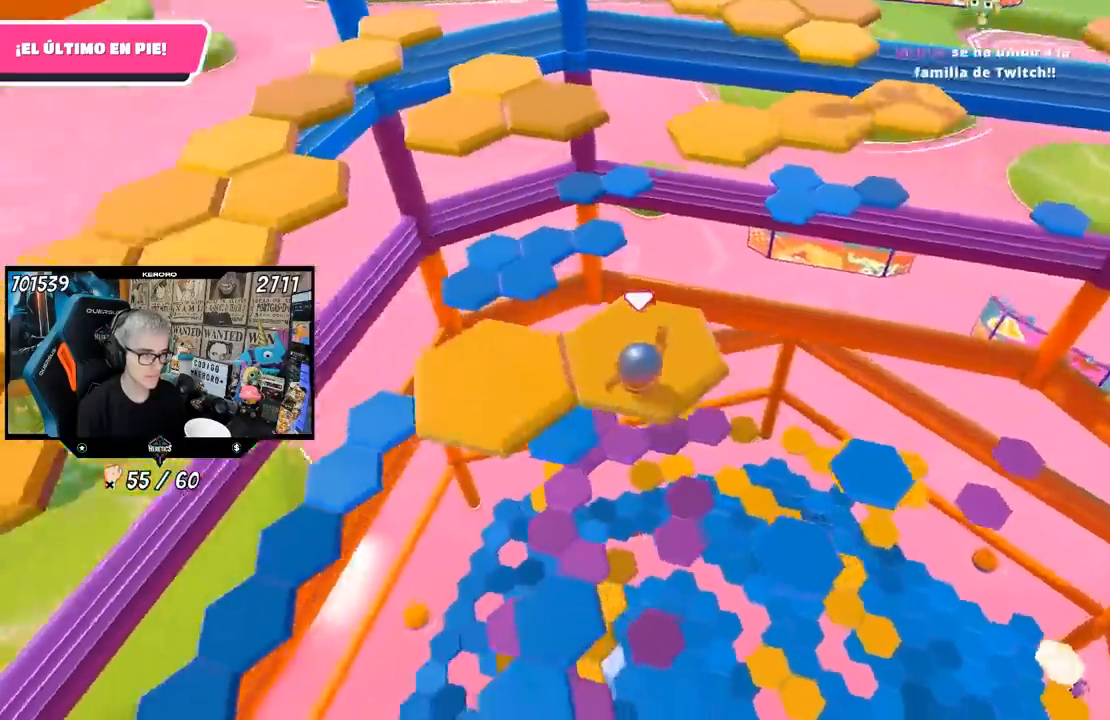
{"buttons": ["CROSS"], "left_stick": "left", "right_stick": "center", "events": [[67, "left_stick", "center"], [167, "right_stick", "center"], [267, "left_stick", "left"], [333, "R1", "down"], [400, "CROSS", "down"], [417, "R1", "up"]]}
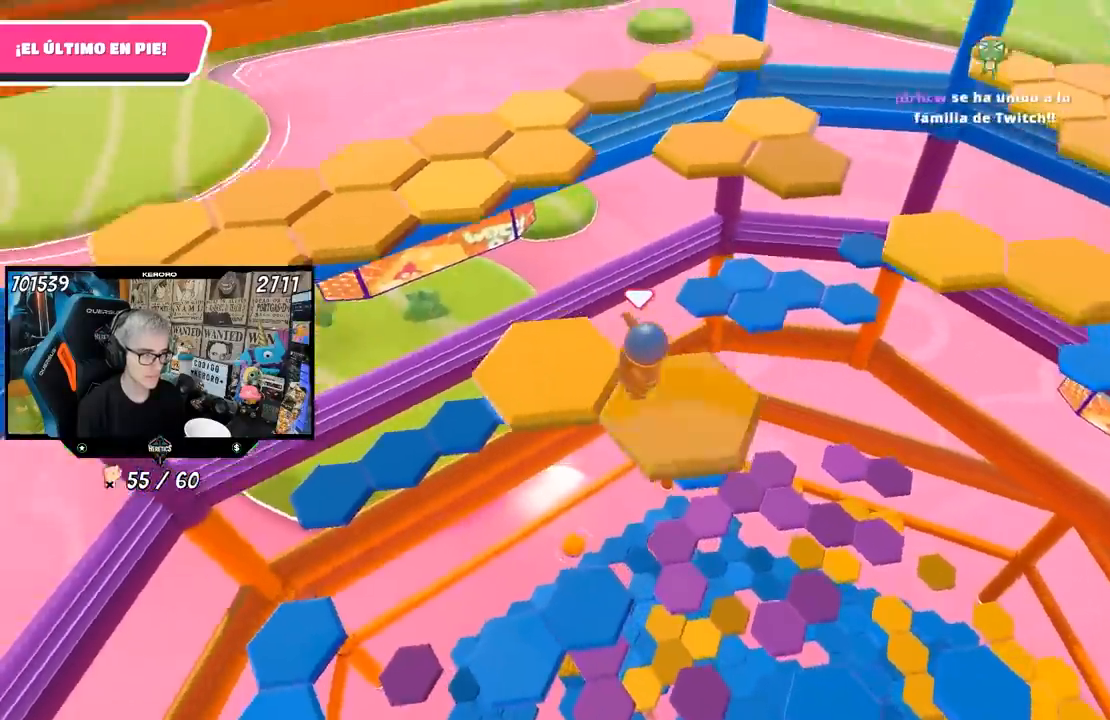
{"buttons": ["L1", "R1"], "left_stick": "center", "right_stick": "center", "events": [[33, "CROSS", "up"], [67, "R1", "down"], [117, "R1", "up"], [167, "right_stick", "left"], [183, "L1", "down"], [200, "left_stick", "center"], [267, "left_stick", "down-right"], [283, "L1", "up"], [317, "R1", "down"], [333, "R1", "up"], [400, "R1", "down"], [433, "left_stick", "center"], [433, "right_stick", "center"], [450, "L1", "down"]]}
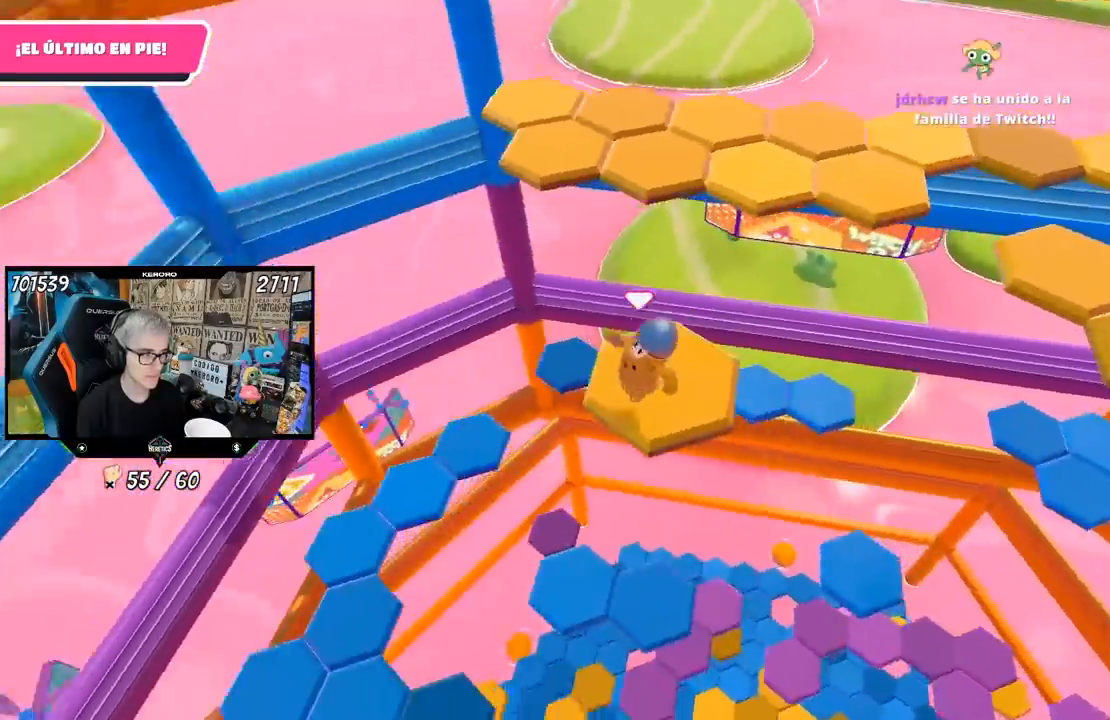
{"buttons": ["CROSS"], "left_stick": "up", "right_stick": "center", "events": [[67, "R1", "up"], [67, "left_stick", "up"], [233, "L1", "up"], [283, "R1", "down"], [400, "CROSS", "down"], [450, "R1", "up"]]}
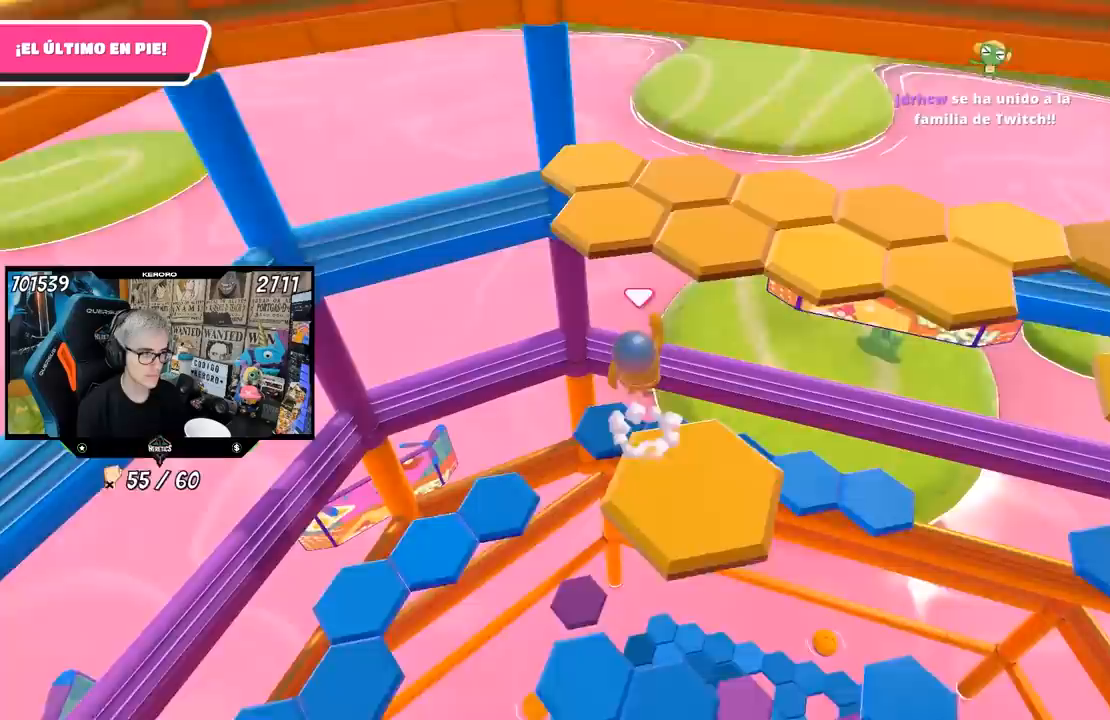
{"buttons": ["SQUARE"], "left_stick": "up-left", "right_stick": "center", "events": [[133, "CROSS", "up"], [233, "SQUARE", "down"], [400, "SQUARE", "up"], [417, "left_stick", "up-left"], [467, "SQUARE", "down"]]}
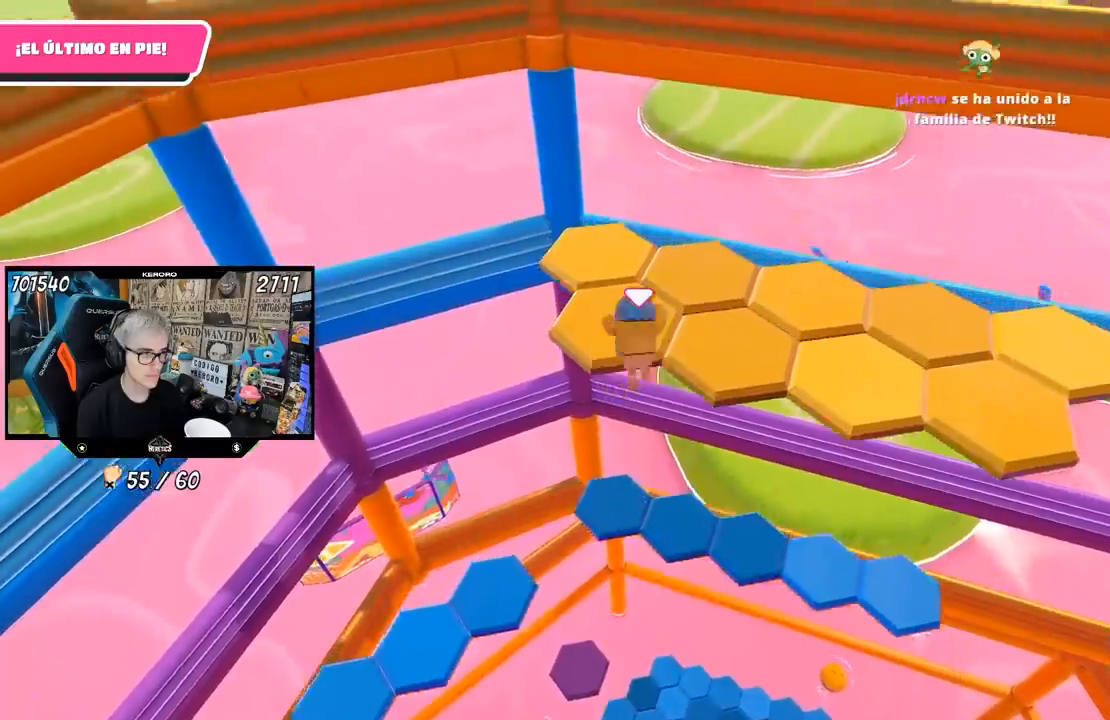
{"buttons": ["CROSS"], "left_stick": "up", "right_stick": "center", "events": [[67, "SQUARE", "up"], [267, "CROSS", "down"], [333, "CROSS", "up"], [417, "CROSS", "down"], [500, "left_stick", "up"]]}
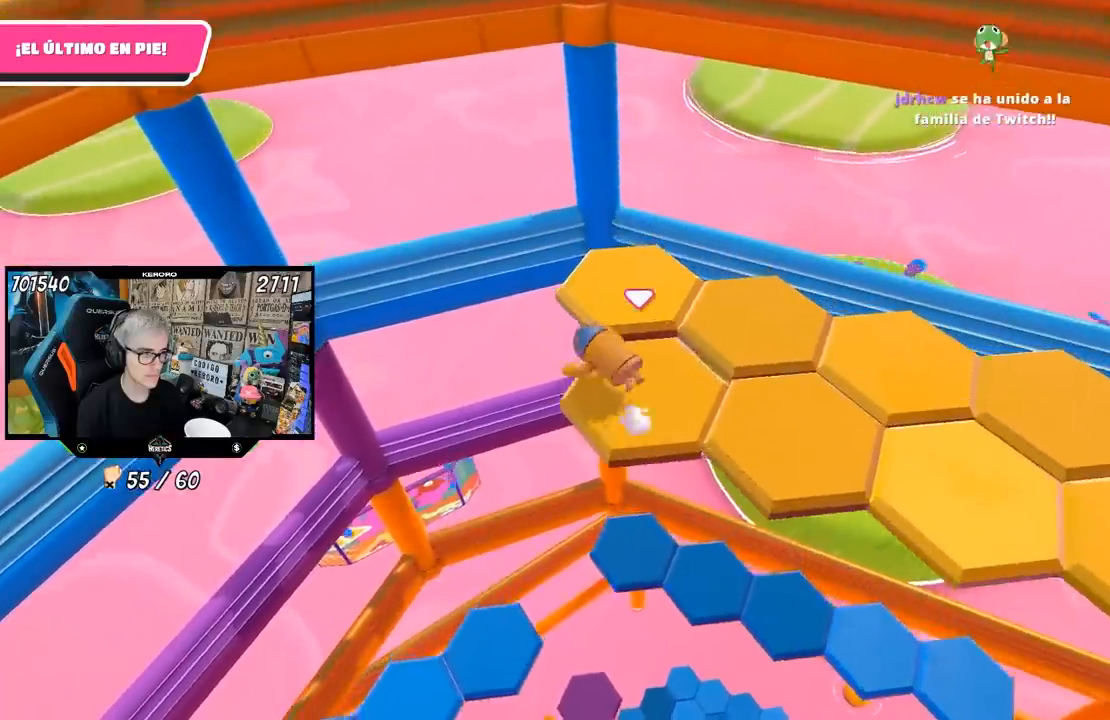
{"buttons": [], "left_stick": "up", "right_stick": "center", "events": [[33, "CROSS", "up"], [100, "CROSS", "down"], [333, "CROSS", "up"], [367, "CROSS", "down"], [417, "CROSS", "up"]]}
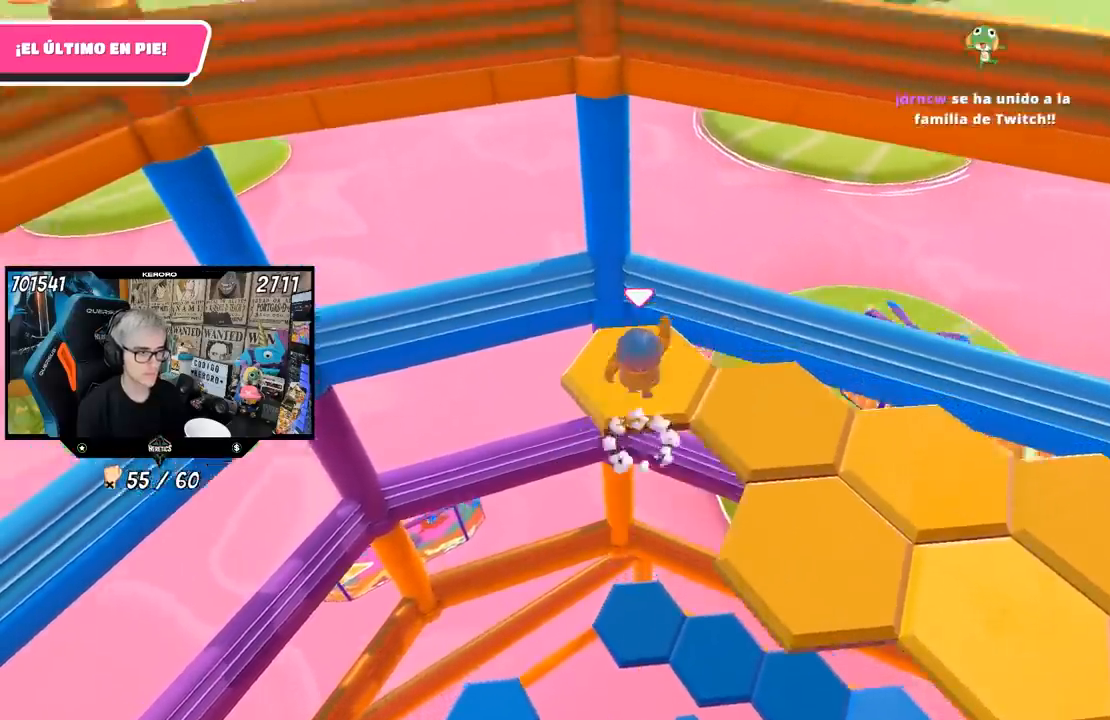
{"buttons": [], "left_stick": "center", "right_stick": "right", "events": [[67, "left_stick", "down"], [133, "right_stick", "right"], [300, "left_stick", "down-right"], [467, "left_stick", "center"]]}
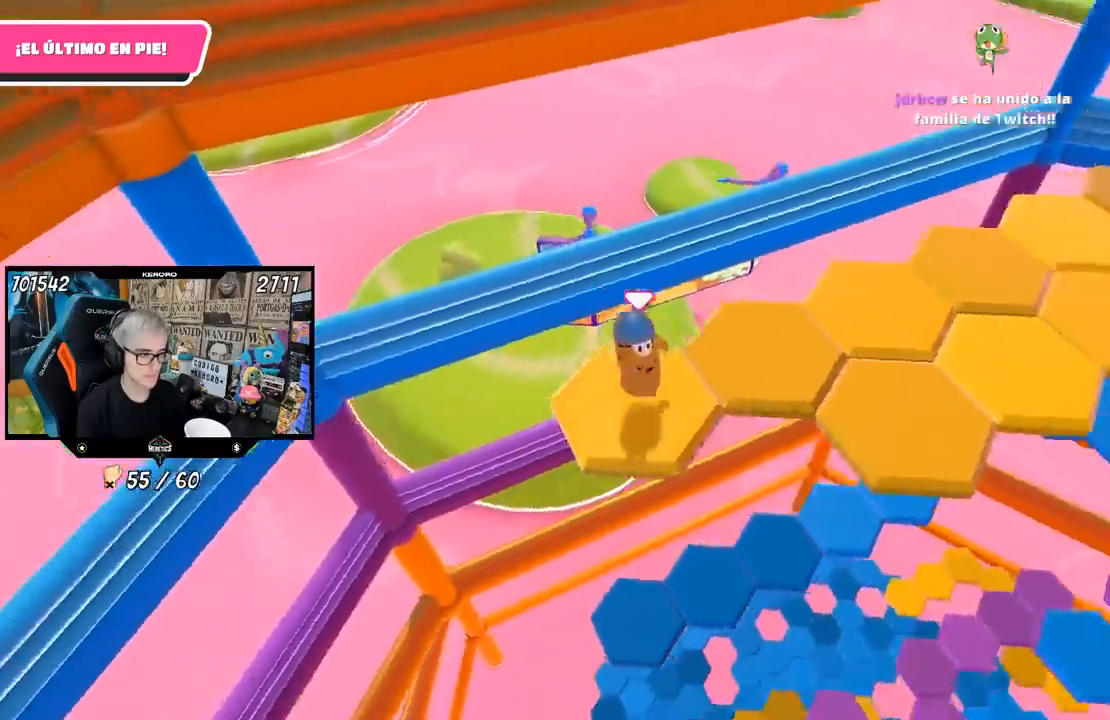
{"buttons": ["R1"], "left_stick": "up", "right_stick": "center", "events": [[183, "L1", "down"], [233, "L1", "up"], [367, "left_stick", "up"], [367, "right_stick", "center"], [400, "R1", "down"], [450, "R1", "up"], [500, "R1", "down"]]}
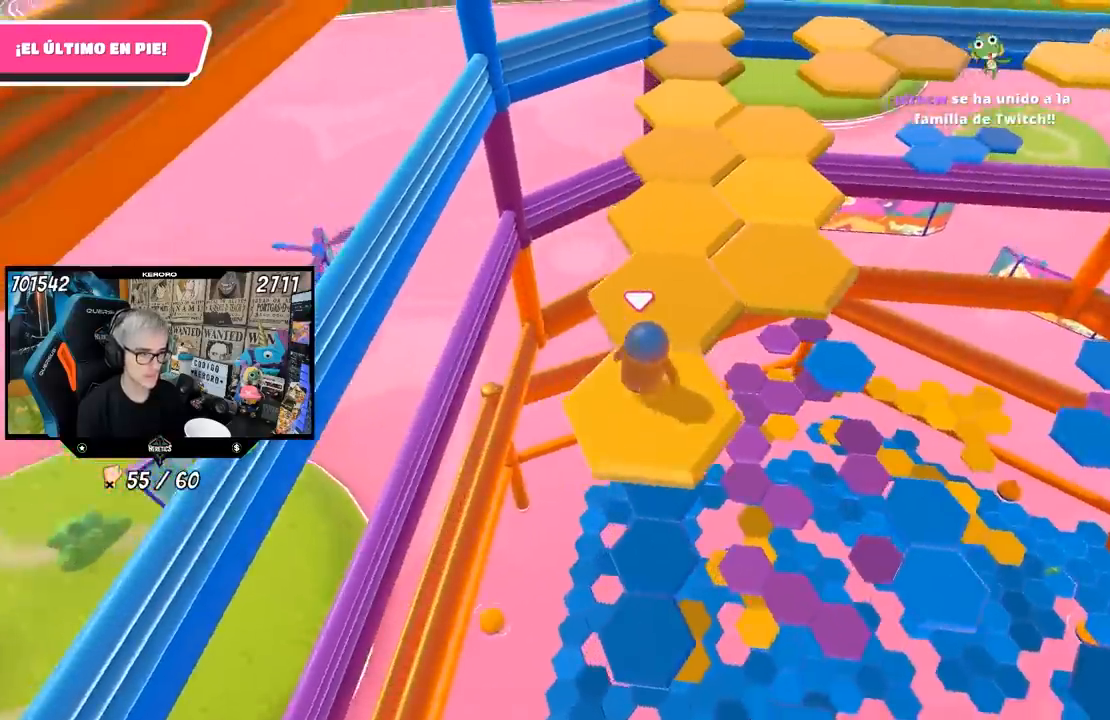
{"buttons": [], "left_stick": "down", "right_stick": "right", "events": [[67, "CROSS", "down"], [83, "R1", "up"], [217, "R1", "down"], [250, "CROSS", "up"], [250, "L1", "down"], [367, "left_stick", "center"], [433, "left_stick", "down"], [483, "R1", "up"], [500, "L1", "up"], [500, "right_stick", "right"]]}
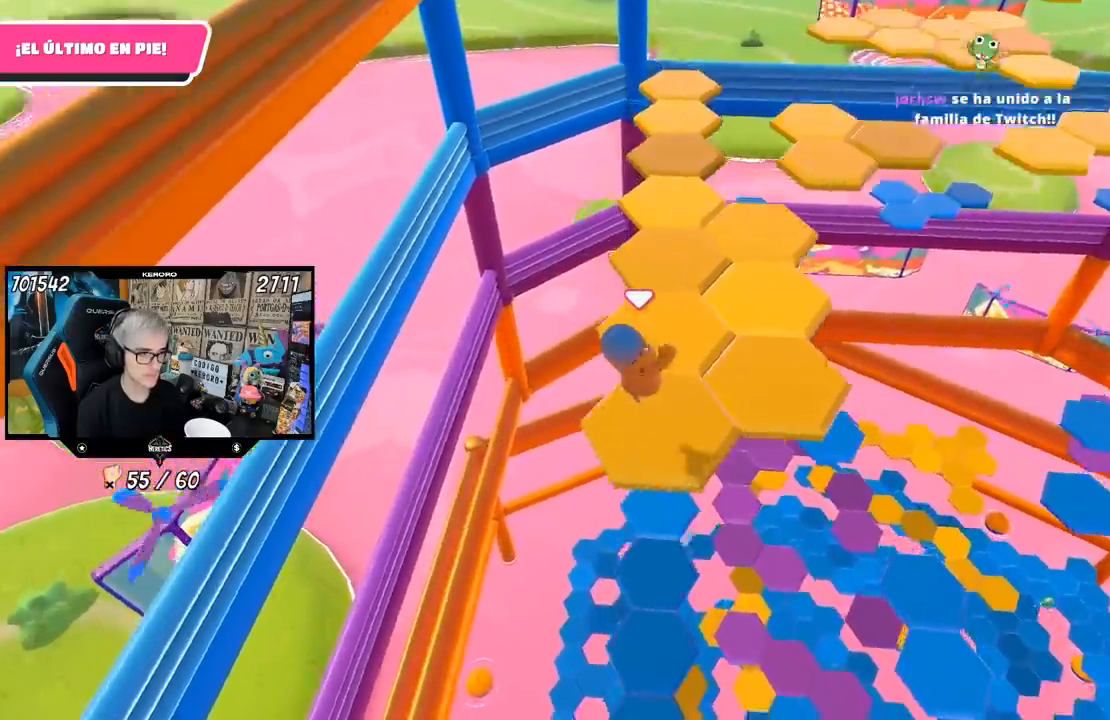
{"buttons": [], "left_stick": "center", "right_stick": "center", "events": [[83, "L1", "down"], [100, "left_stick", "down-right"], [183, "L1", "up"], [200, "left_stick", "center"], [333, "right_stick", "center"]]}
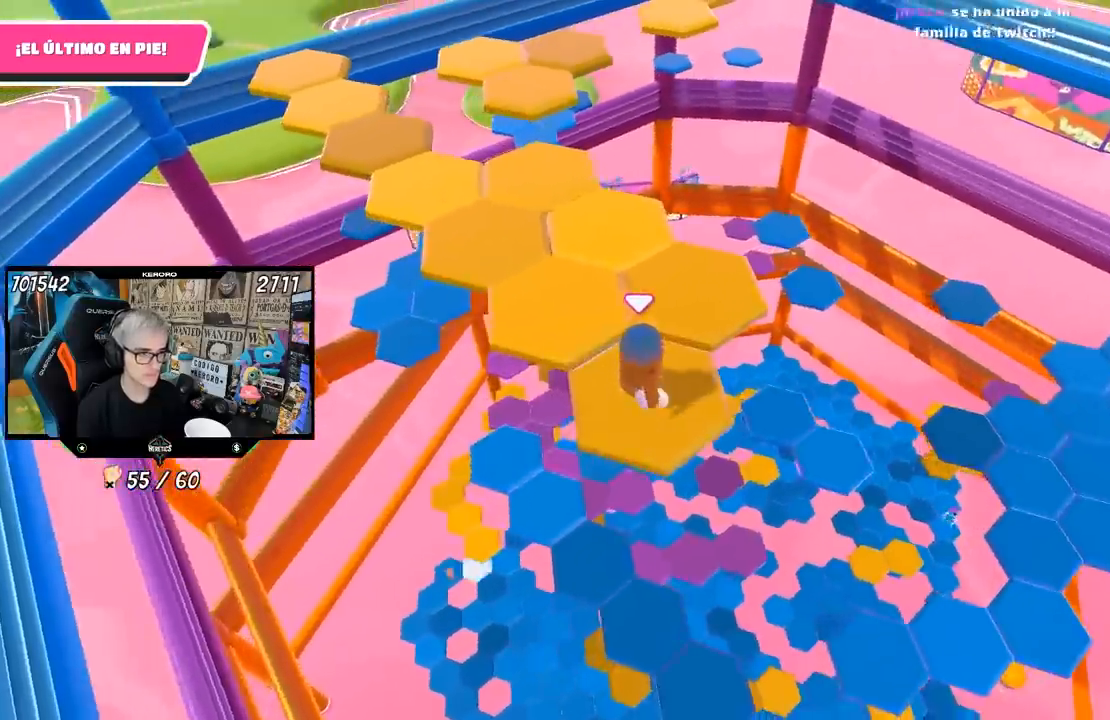
{"buttons": [], "left_stick": "up", "right_stick": "center", "events": [[33, "left_stick", "up-right"], [267, "CROSS", "down"], [433, "left_stick", "up"], [450, "CROSS", "up"]]}